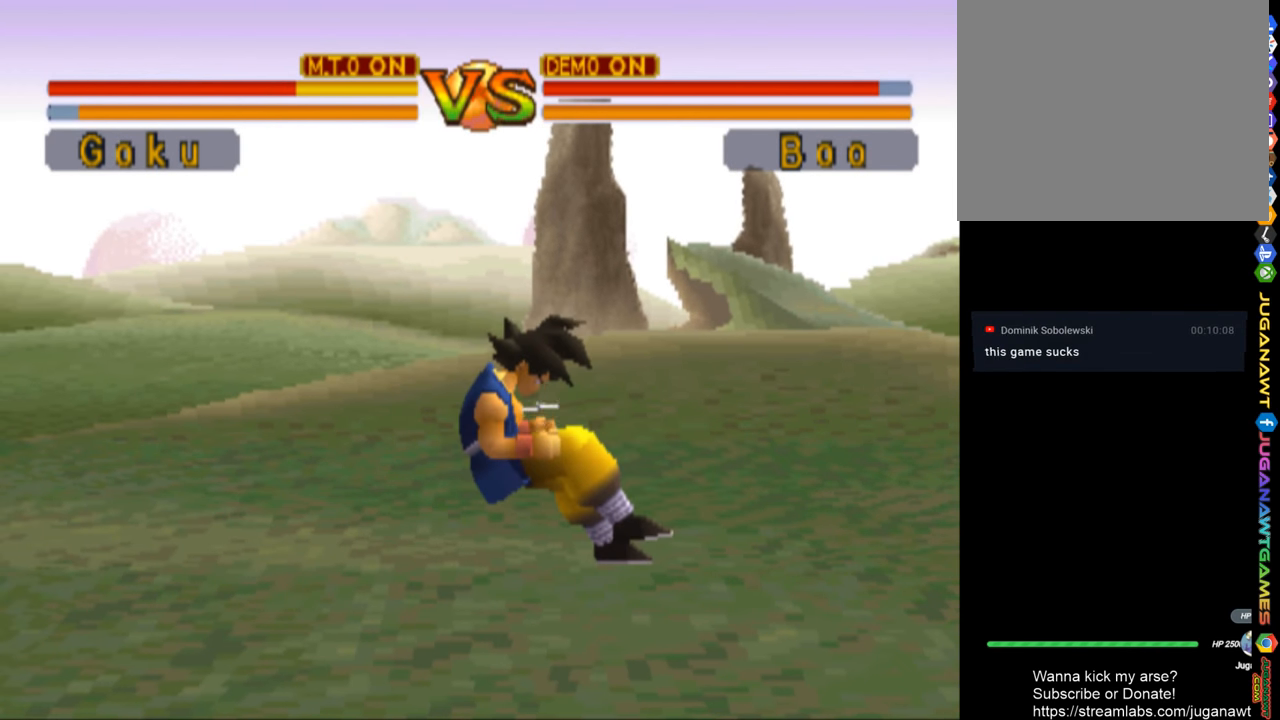
Gameplay with a controller (PlayStation layout); each line is a JSON object with the inputs held at the frame after it. "events" lists button and stick changes between this image and that frame as [ms after this image, input, new state], when the widget could be followed in between.
{"buttons": ["R1", "DPAD_RIGHT"], "left_stick": "center", "right_stick": "center", "events": []}
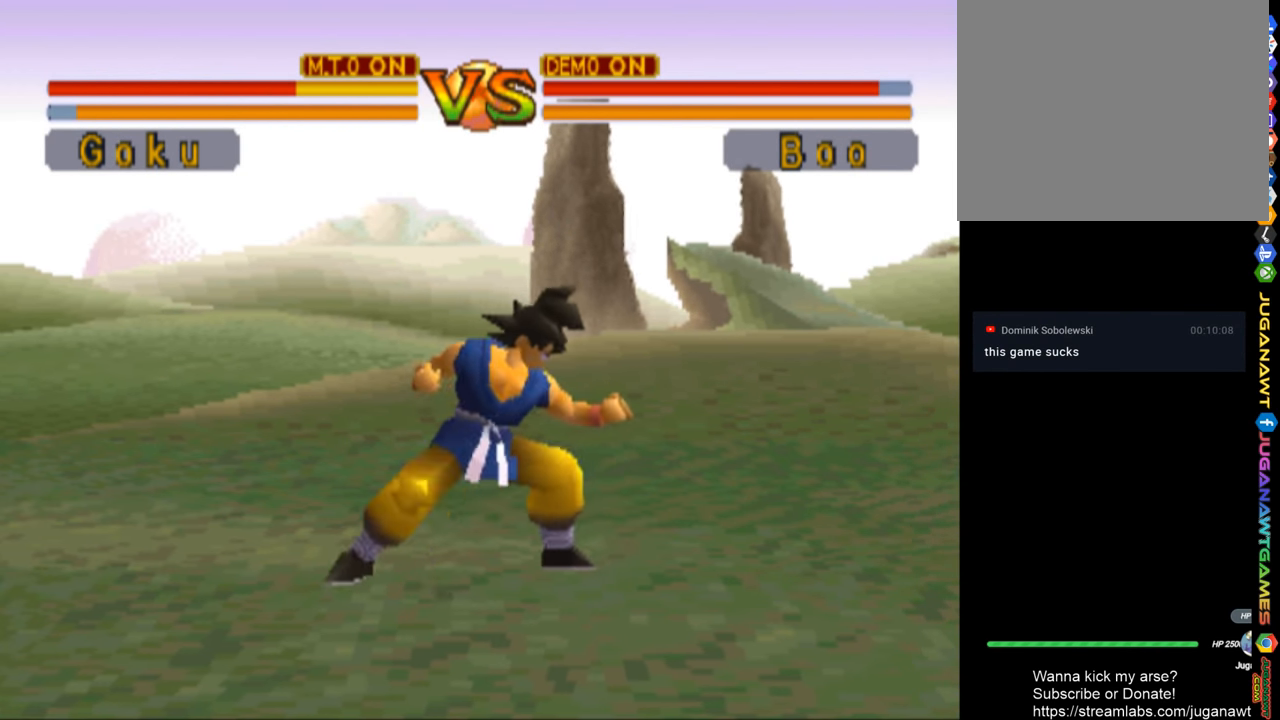
{"buttons": ["R1", "DPAD_RIGHT"], "left_stick": "center", "right_stick": "center", "events": []}
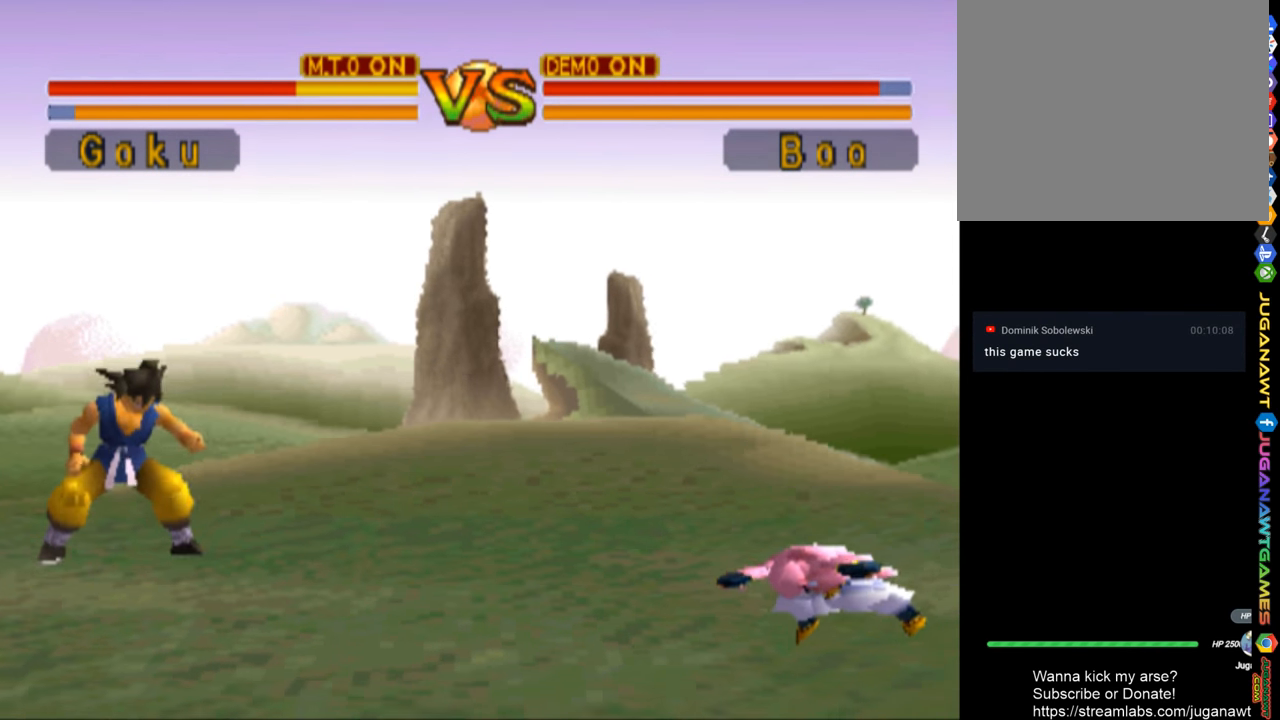
{"buttons": ["R1", "DPAD_DOWN", "DPAD_RIGHT"], "left_stick": "center", "right_stick": "center", "events": [[400, "DPAD_DOWN", "down"]]}
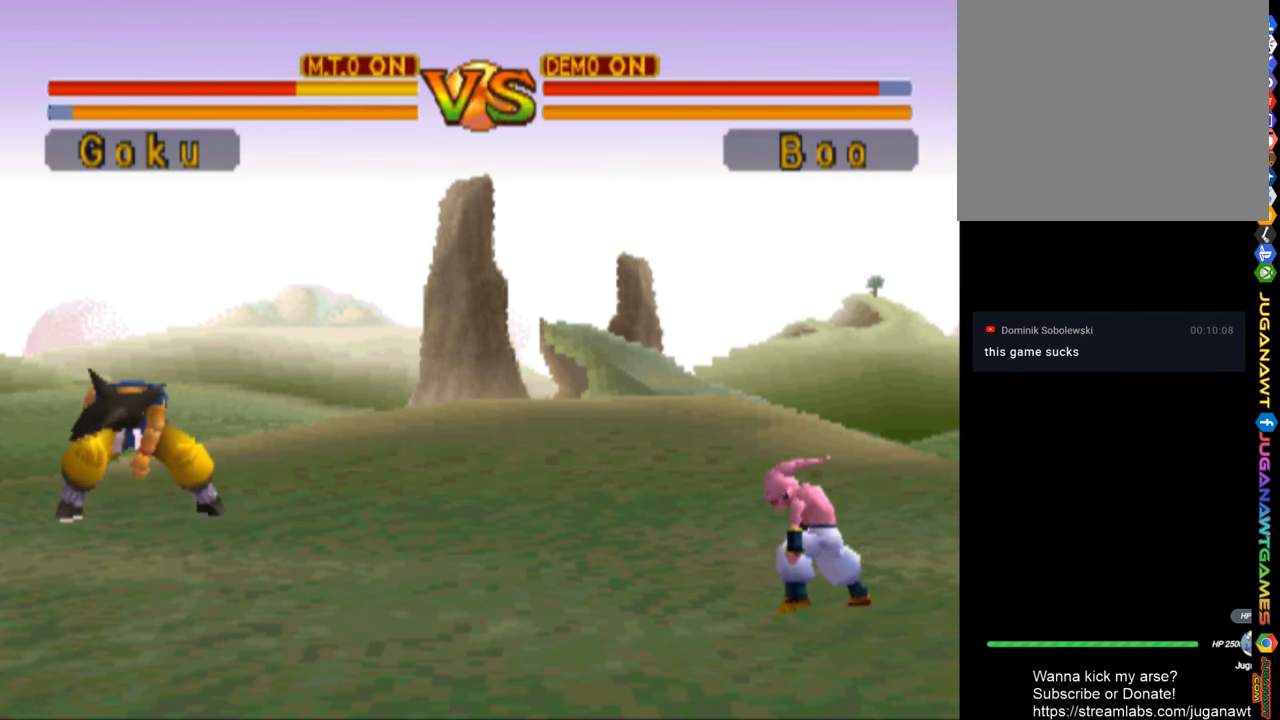
{"buttons": ["CROSS"], "left_stick": "center", "right_stick": "center", "events": [[133, "DPAD_DOWN", "up"], [233, "R1", "up"], [300, "DPAD_RIGHT", "up"], [466, "CROSS", "down"]]}
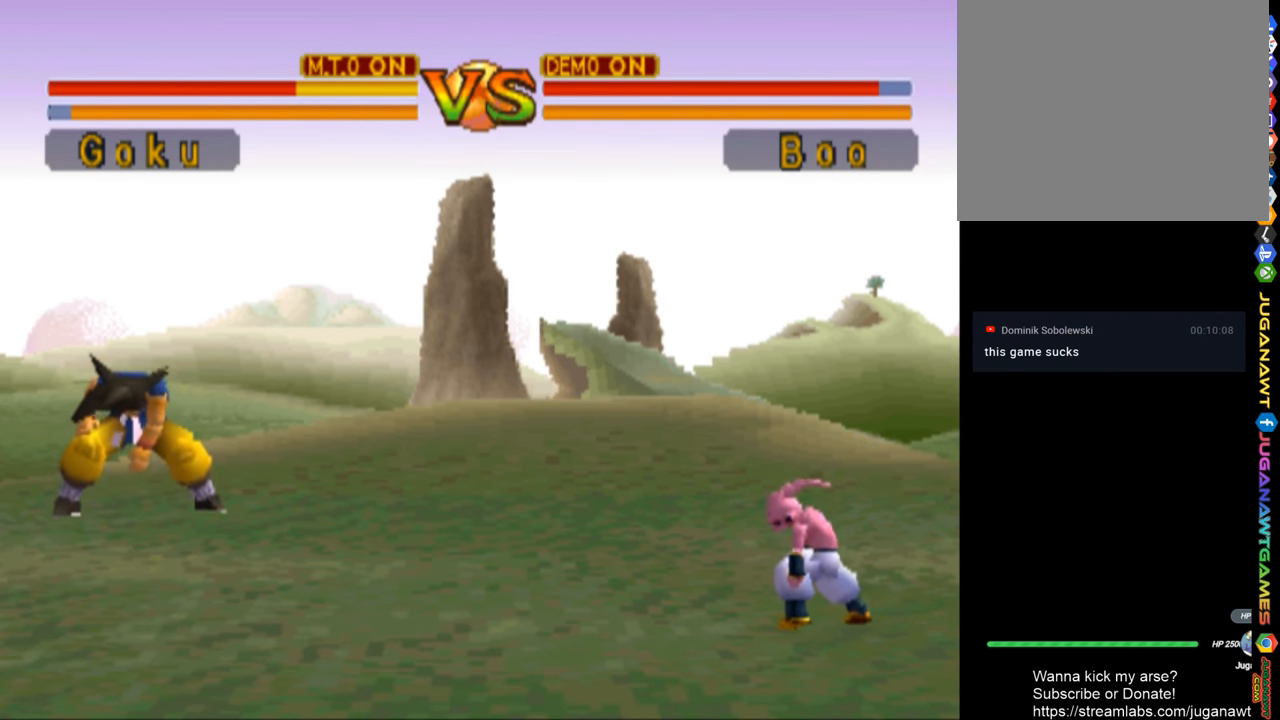
{"buttons": ["CROSS"], "left_stick": "center", "right_stick": "center", "events": [[33, "CROSS", "up"], [166, "CROSS", "down"], [200, "CROSS", "up"], [300, "CROSS", "down"], [366, "CROSS", "up"], [466, "CROSS", "down"]]}
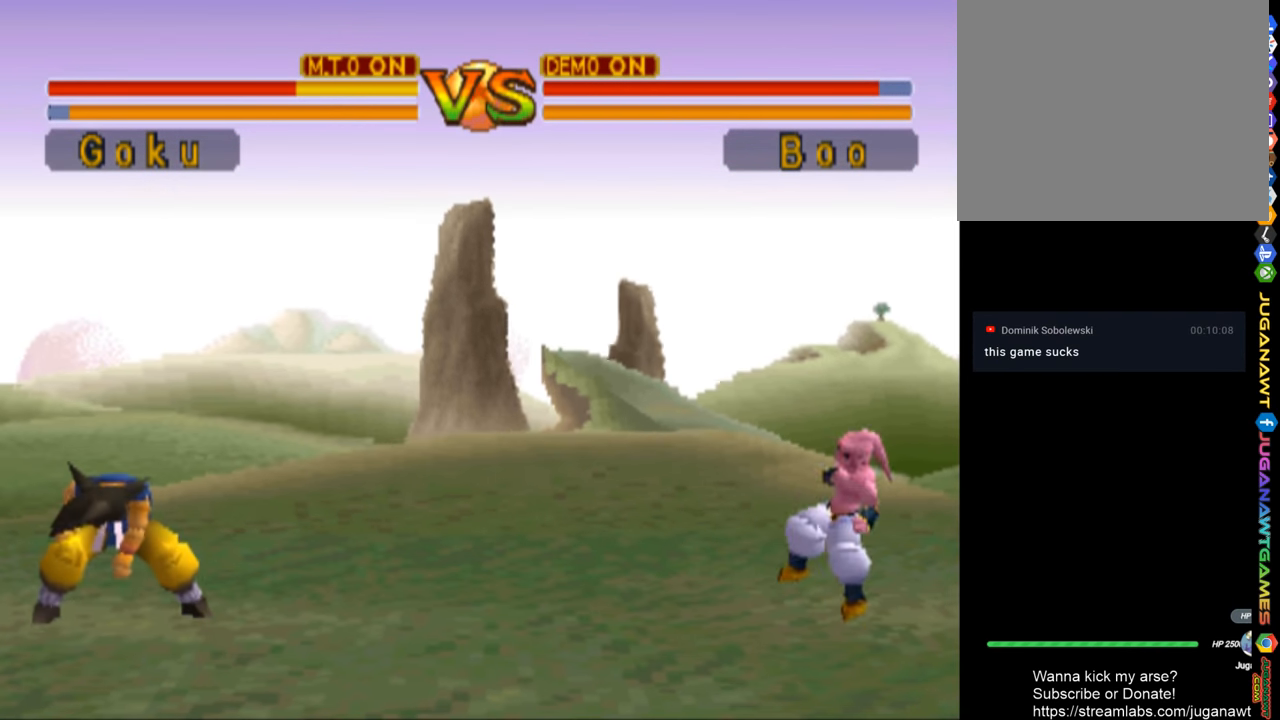
{"buttons": ["DPAD_DOWN", "DPAD_RIGHT"], "left_stick": "center", "right_stick": "center", "events": [[33, "CROSS", "up"], [133, "CROSS", "down"], [200, "CROSS", "up"], [333, "CIRCLE", "down"], [433, "CIRCLE", "up"], [500, "DPAD_DOWN", "down"], [500, "DPAD_RIGHT", "down"]]}
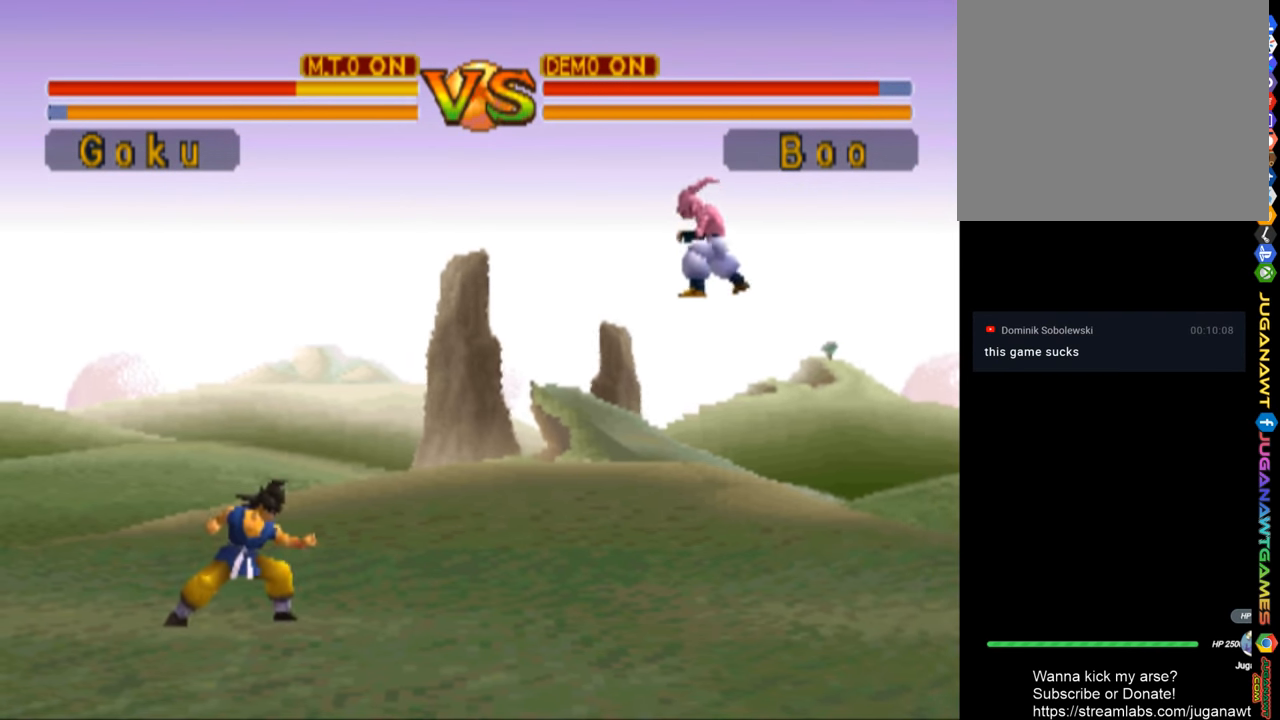
{"buttons": ["DPAD_DOWN", "DPAD_RIGHT"], "left_stick": "center", "right_stick": "center", "events": [[33, "CIRCLE", "down"], [100, "CIRCLE", "up"], [167, "CIRCLE", "down"], [267, "CIRCLE", "up"], [367, "CIRCLE", "down"], [467, "CIRCLE", "up"]]}
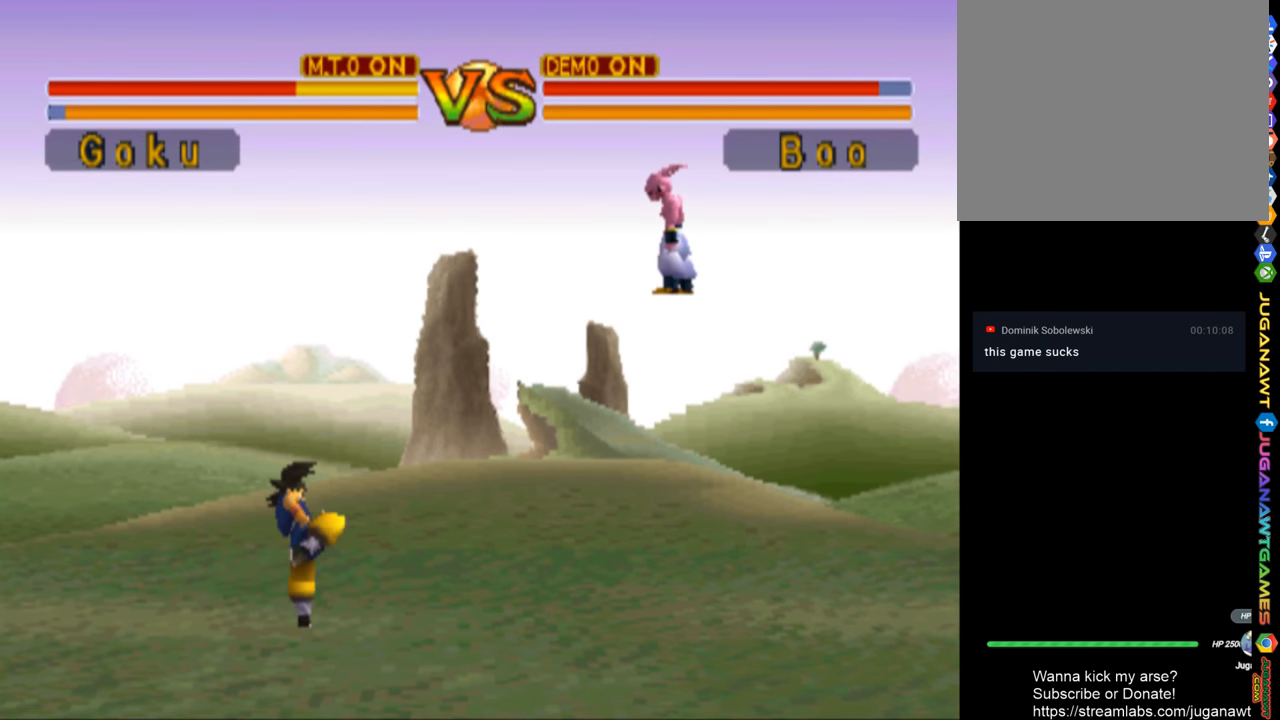
{"buttons": ["SQUARE", "DPAD_DOWN", "DPAD_RIGHT"], "left_stick": "center", "right_stick": "center", "events": [[33, "CIRCLE", "down"], [100, "CIRCLE", "up"], [200, "CIRCLE", "down"], [300, "CIRCLE", "up"], [500, "SQUARE", "down"]]}
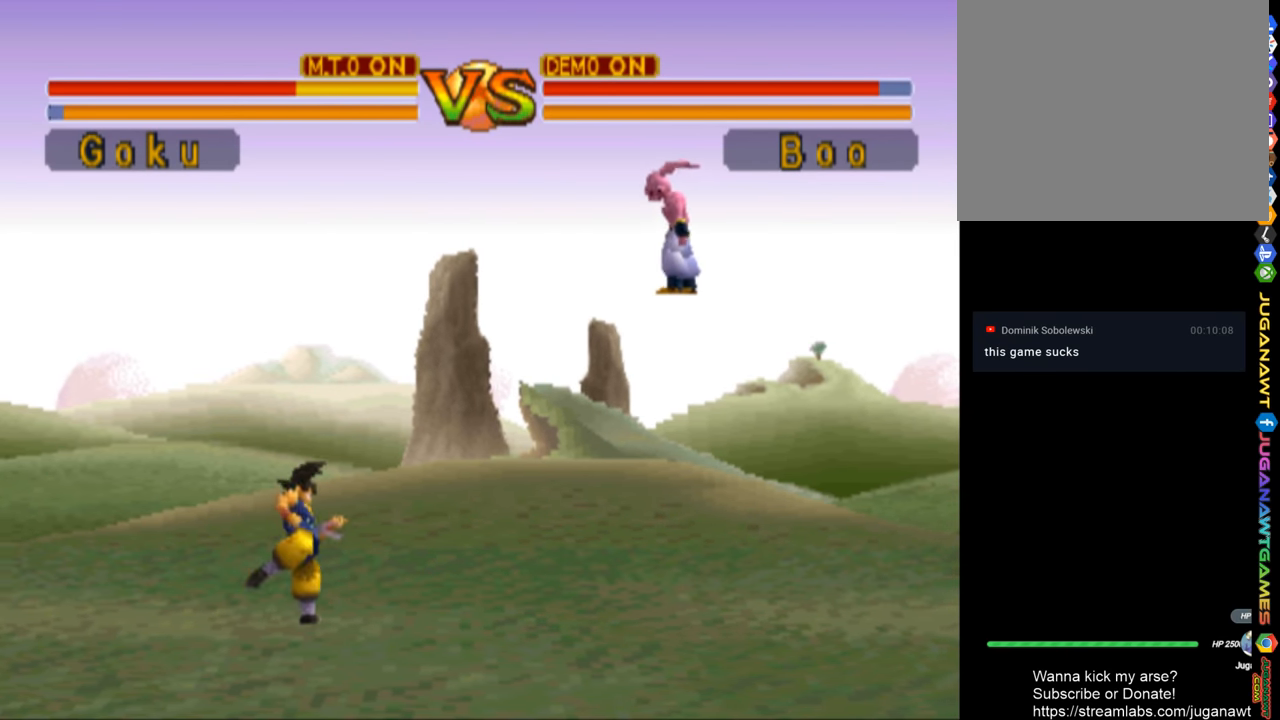
{"buttons": ["DPAD_DOWN", "DPAD_RIGHT"], "left_stick": "center", "right_stick": "center", "events": [[100, "SQUARE", "up"], [200, "SQUARE", "down"], [300, "SQUARE", "up"]]}
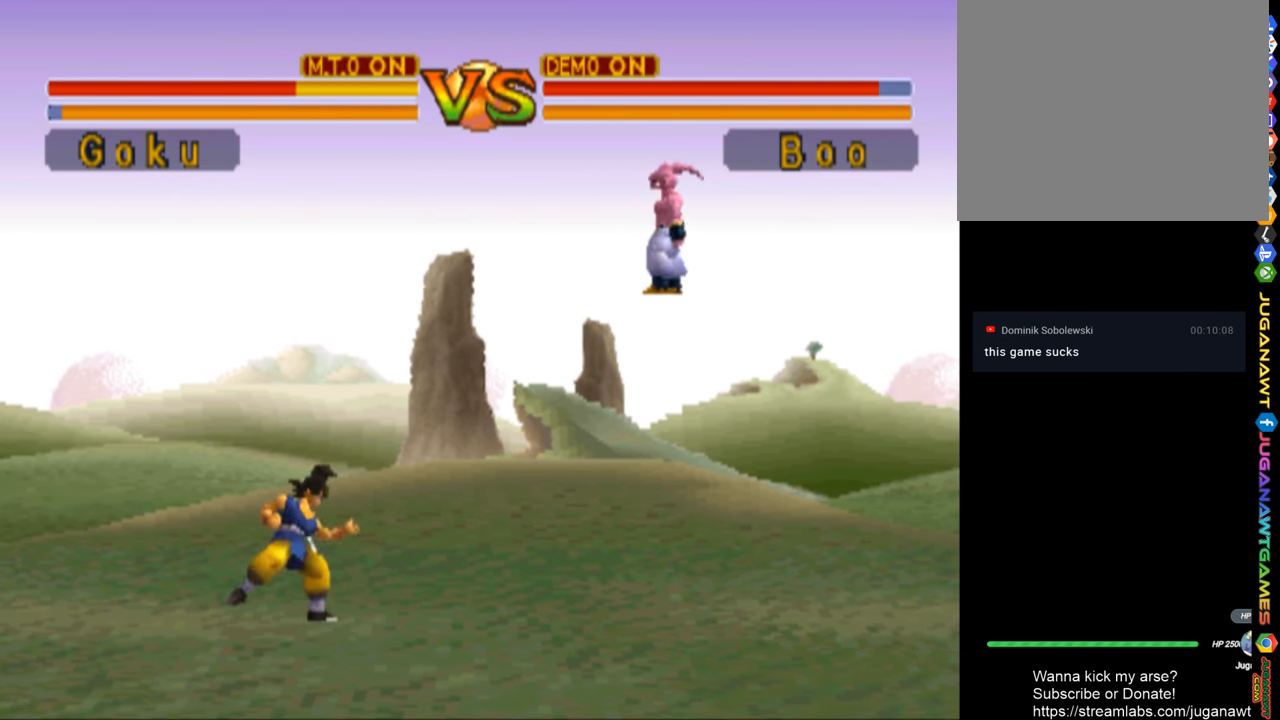
{"buttons": ["DPAD_UP", "DPAD_RIGHT"], "left_stick": "center", "right_stick": "center", "events": [[33, "DPAD_DOWN", "up"], [133, "DPAD_UP", "down"]]}
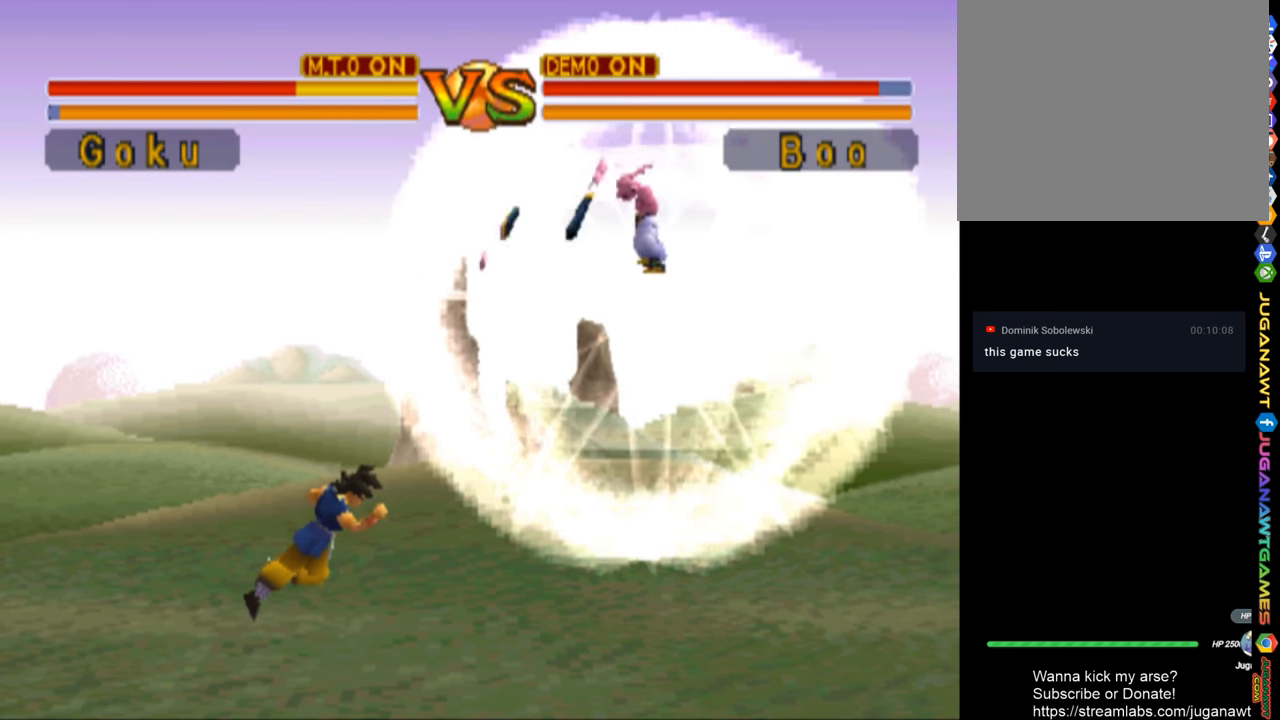
{"buttons": ["DPAD_UP", "DPAD_RIGHT"], "left_stick": "center", "right_stick": "center", "events": []}
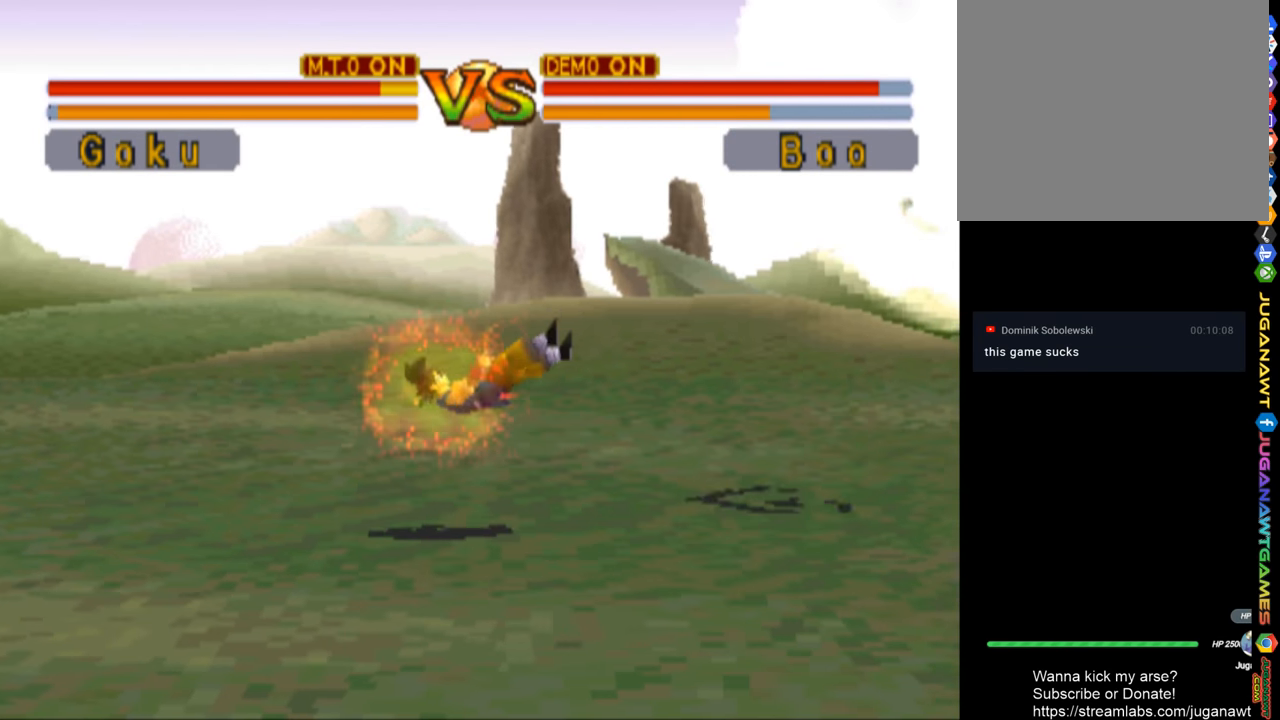
{"buttons": ["R1", "DPAD_UP", "DPAD_RIGHT"], "left_stick": "center", "right_stick": "center", "events": [[300, "R1", "down"]]}
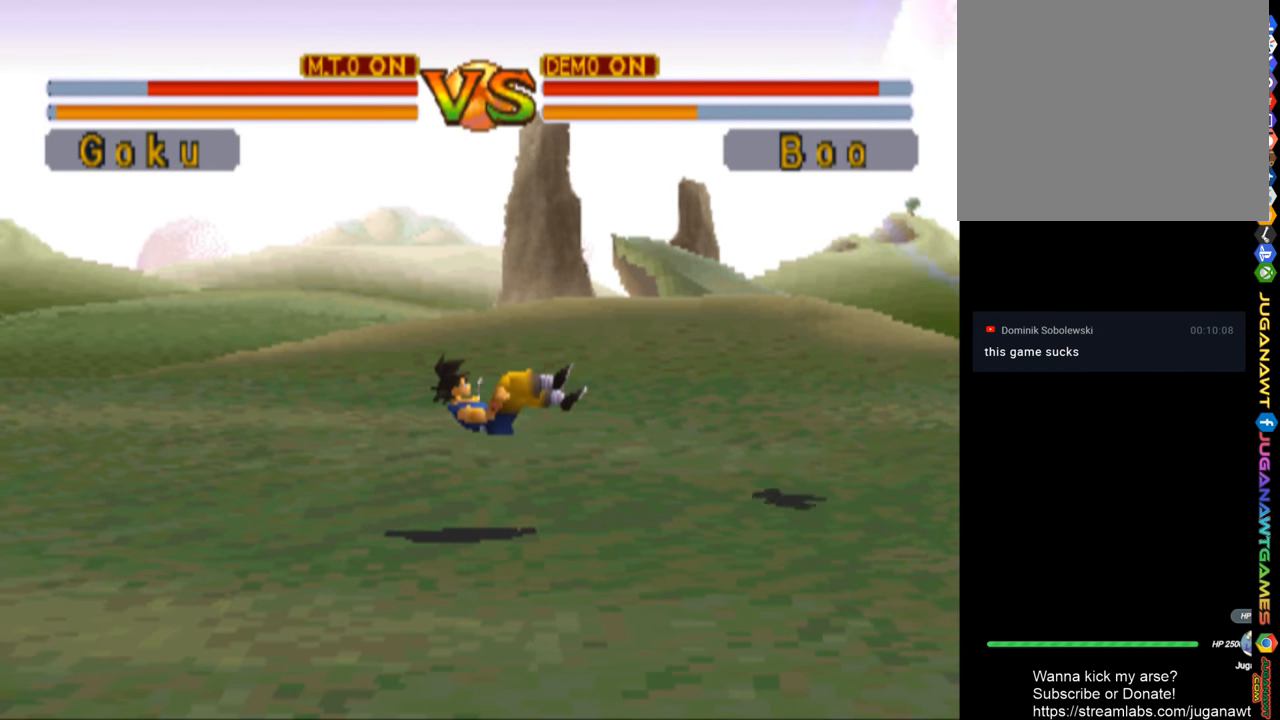
{"buttons": ["R1", "DPAD_UP", "DPAD_RIGHT"], "left_stick": "center", "right_stick": "center", "events": []}
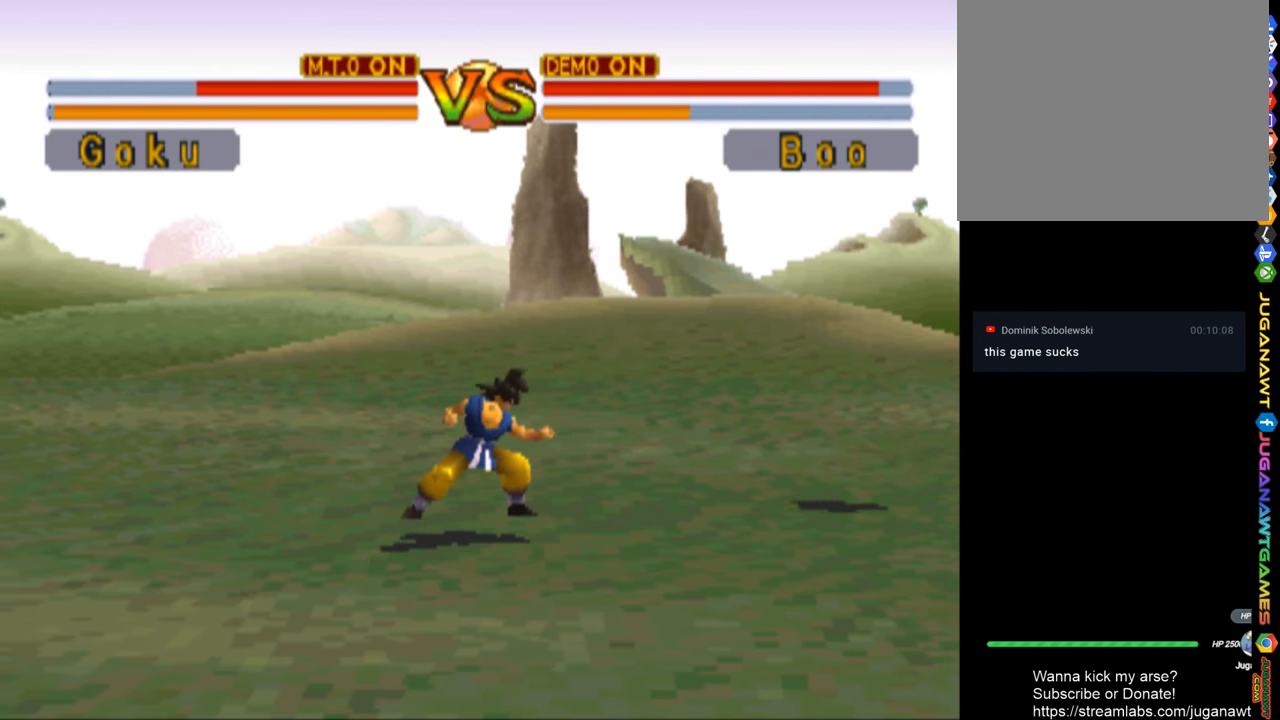
{"buttons": ["R1", "DPAD_UP", "DPAD_RIGHT"], "left_stick": "center", "right_stick": "center", "events": []}
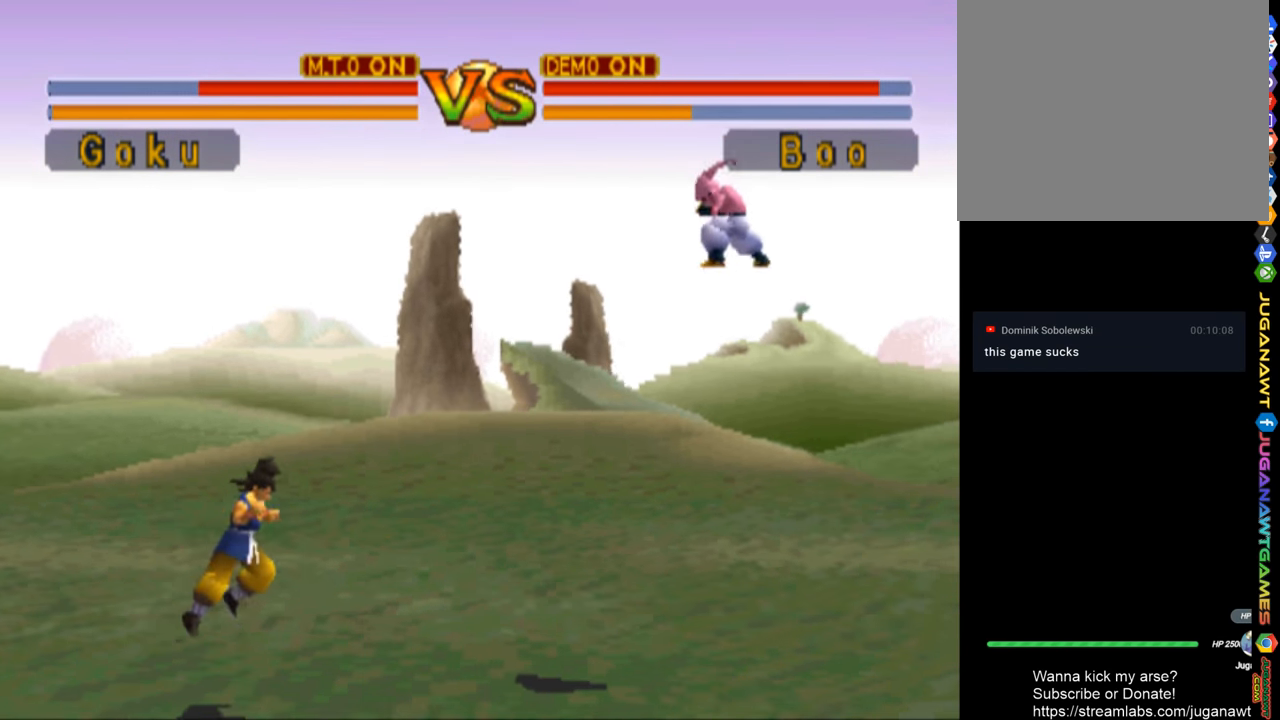
{"buttons": ["SQUARE", "DPAD_RIGHT"], "left_stick": "center", "right_stick": "center", "events": [[433, "DPAD_UP", "up"], [467, "R1", "up"], [500, "SQUARE", "down"]]}
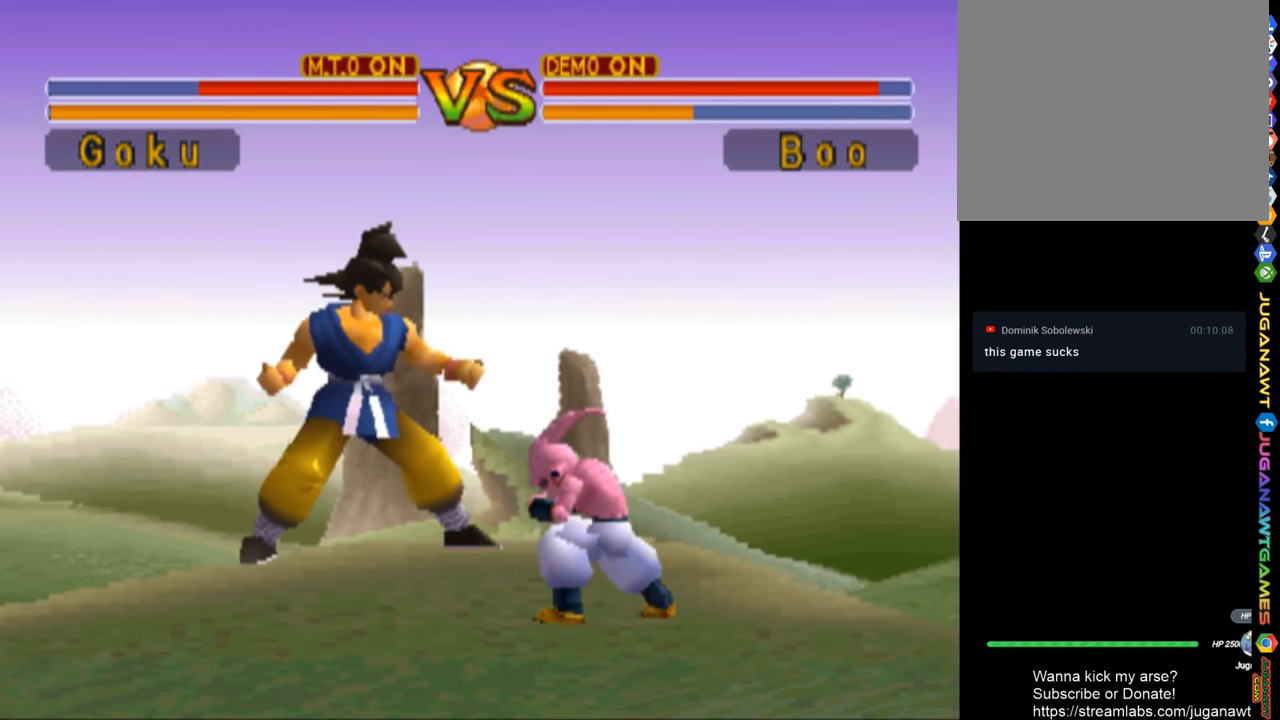
{"buttons": ["SQUARE", "DPAD_DOWN", "DPAD_RIGHT"], "left_stick": "center", "right_stick": "center", "events": [[133, "DPAD_DOWN", "down"], [133, "SQUARE", "up"], [200, "SQUARE", "down"], [300, "SQUARE", "up"], [400, "SQUARE", "down"]]}
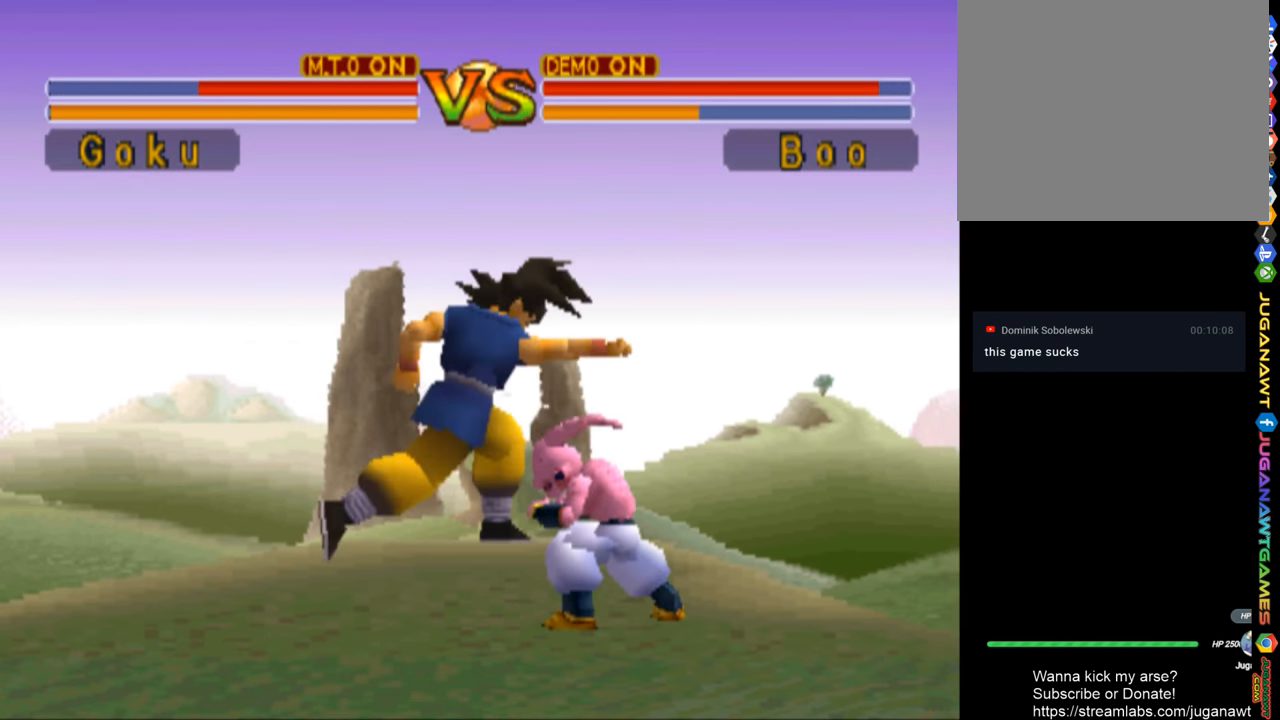
{"buttons": ["DPAD_DOWN", "DPAD_RIGHT"], "left_stick": "center", "right_stick": "center", "events": [[33, "SQUARE", "up"], [100, "SQUARE", "down"], [234, "SQUARE", "up"], [334, "SQUARE", "down"], [434, "SQUARE", "up"]]}
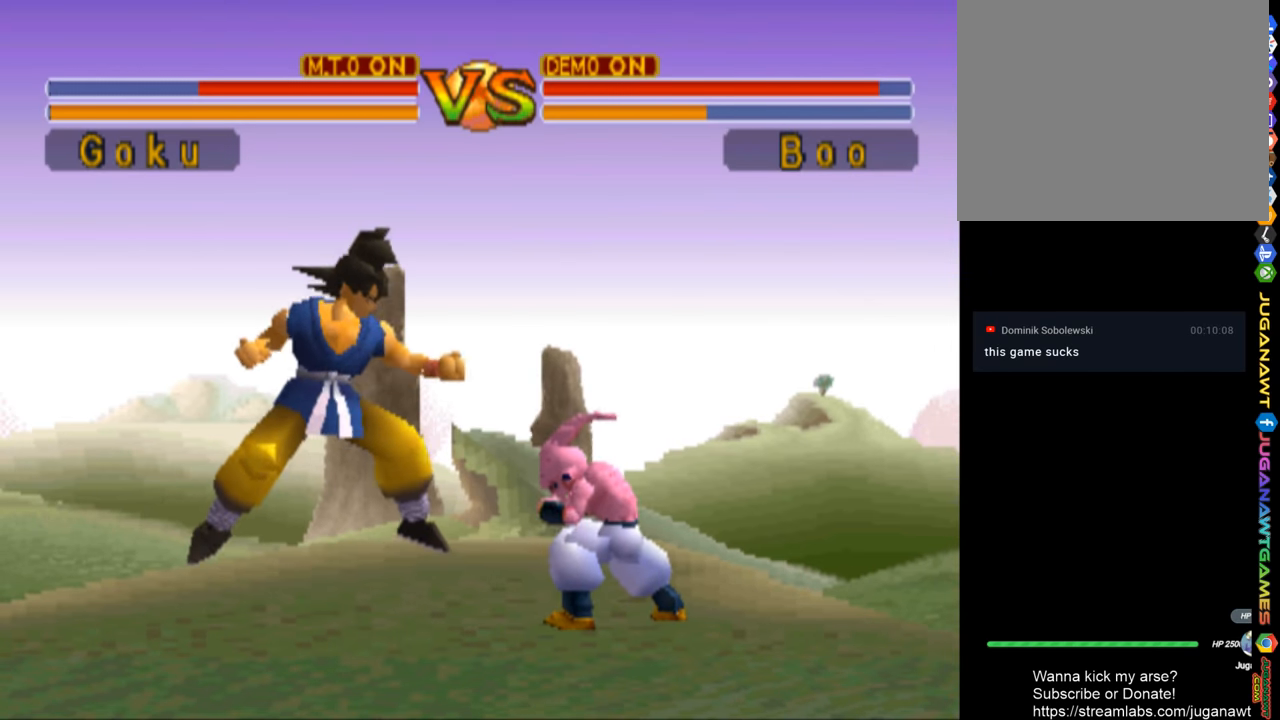
{"buttons": ["CROSS", "DPAD_DOWN", "DPAD_RIGHT"], "left_stick": "center", "right_stick": "center", "events": [[67, "CROSS", "down"], [134, "CROSS", "up"], [267, "CROSS", "down"], [334, "CROSS", "up"], [434, "CROSS", "down"]]}
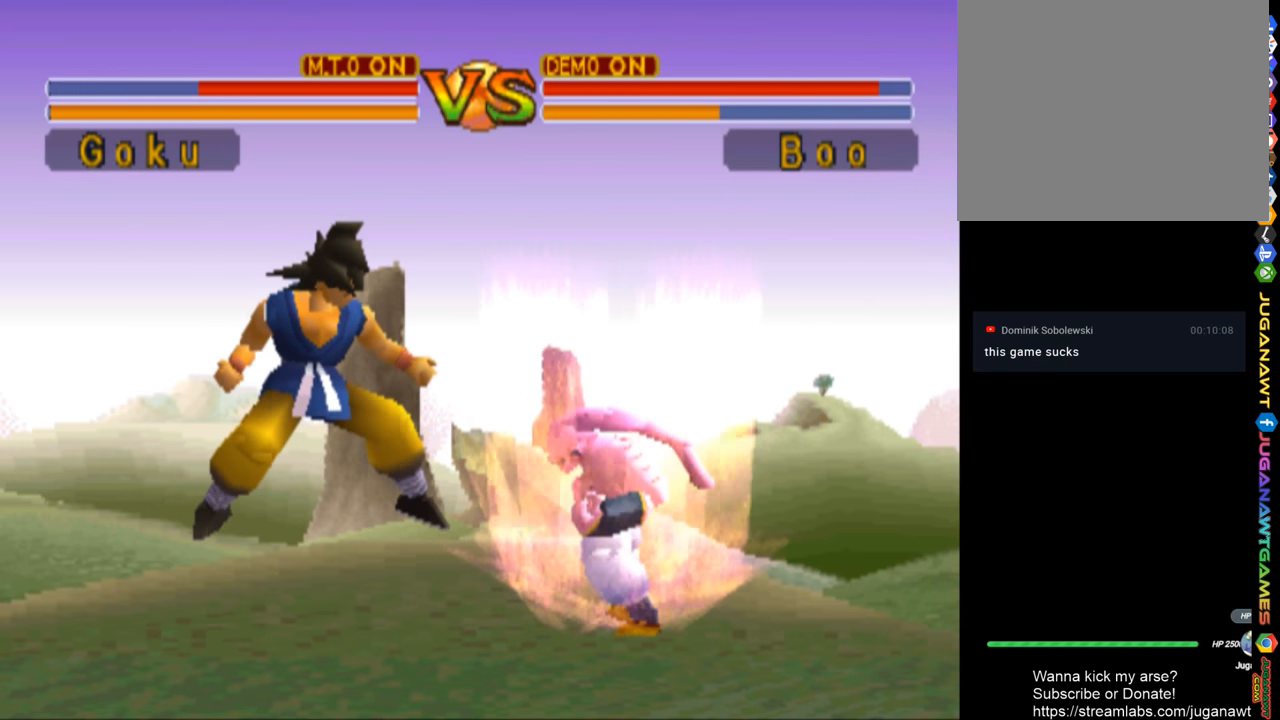
{"buttons": ["DPAD_DOWN", "DPAD_RIGHT"], "left_stick": "center", "right_stick": "center", "events": [[34, "CROSS", "up"], [167, "CIRCLE", "down"], [267, "CIRCLE", "up"], [334, "CIRCLE", "down"], [434, "CIRCLE", "up"]]}
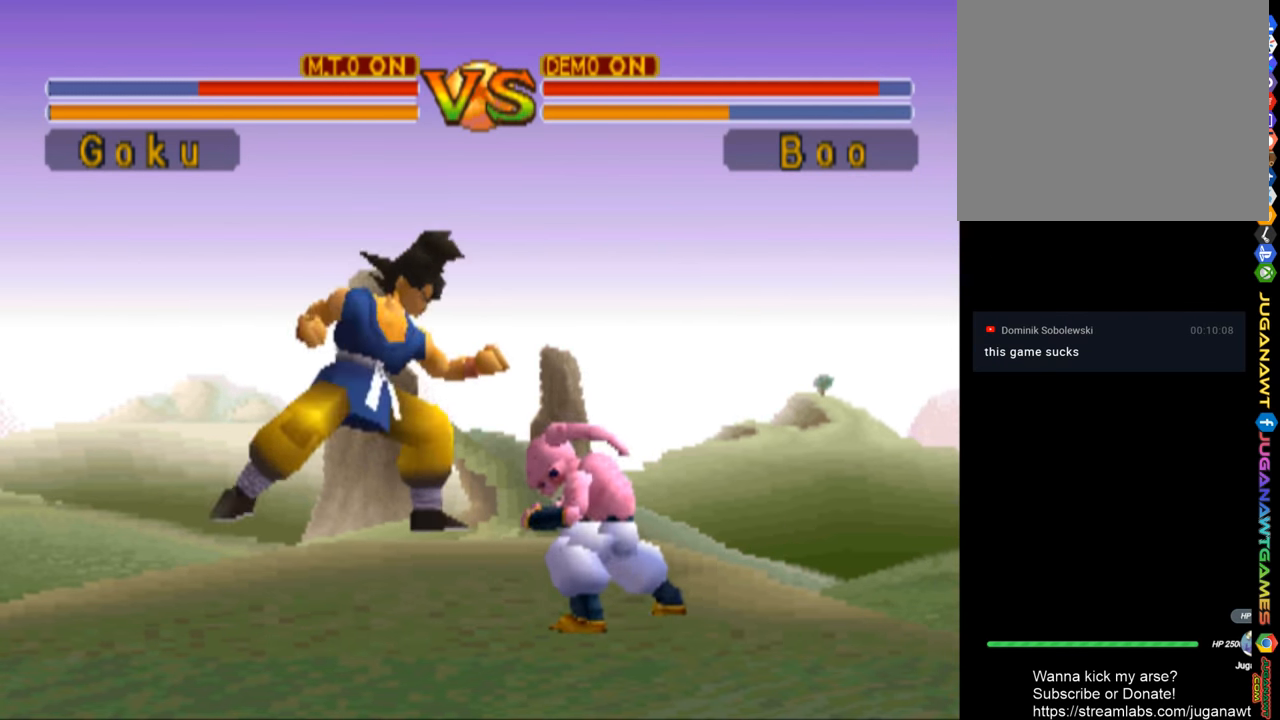
{"buttons": ["DPAD_DOWN"], "left_stick": "center", "right_stick": "center", "events": [[34, "CIRCLE", "down"], [134, "CIRCLE", "up"], [184, "CIRCLE", "down"], [334, "CIRCLE", "up"], [467, "DPAD_RIGHT", "up"]]}
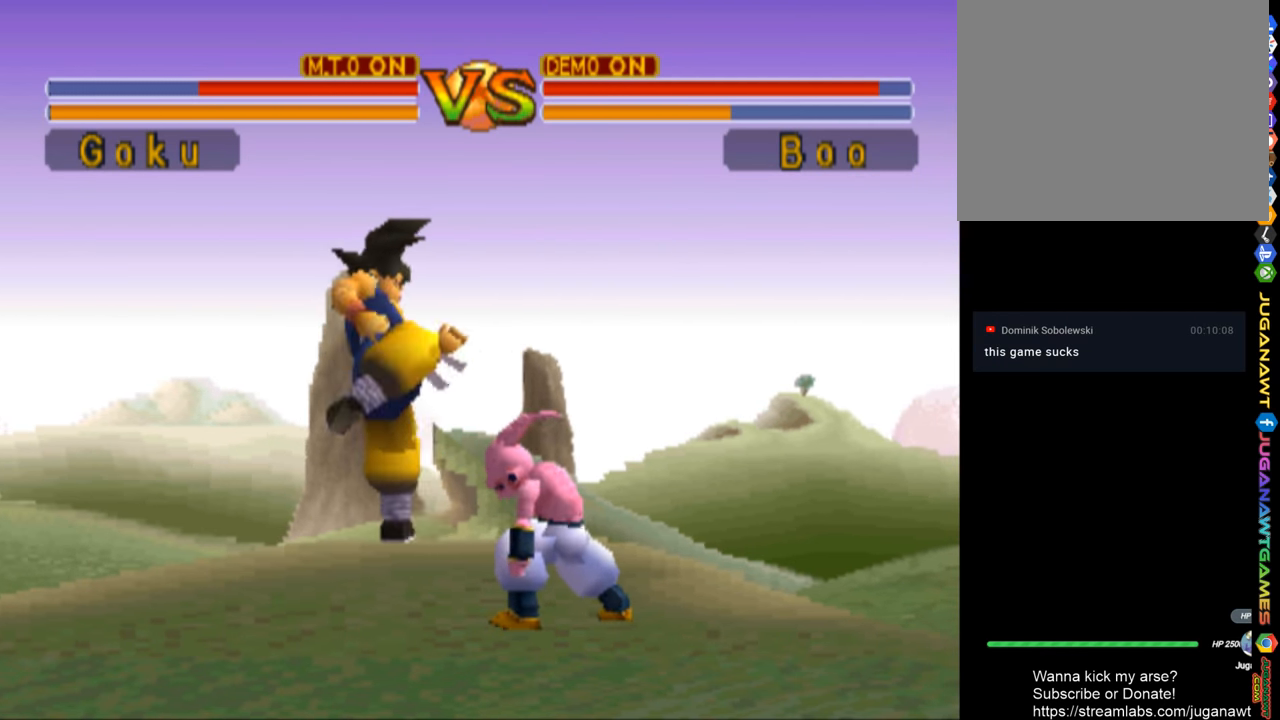
{"buttons": ["CIRCLE", "DPAD_DOWN"], "left_stick": "center", "right_stick": "center", "events": [[434, "CIRCLE", "down"]]}
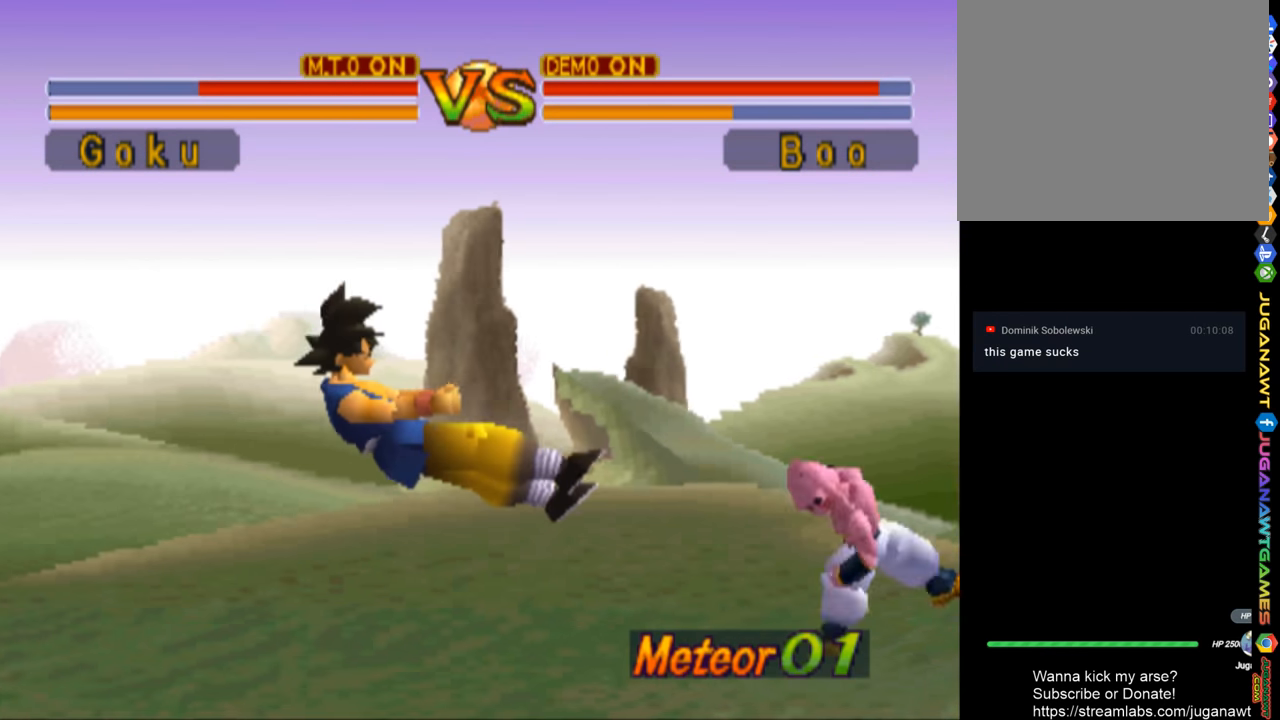
{"buttons": [], "left_stick": "center", "right_stick": "center", "events": [[34, "CIRCLE", "up"], [134, "CIRCLE", "down"], [267, "CIRCLE", "up"], [334, "CIRCLE", "down"], [434, "CIRCLE", "up"], [500, "DPAD_DOWN", "up"]]}
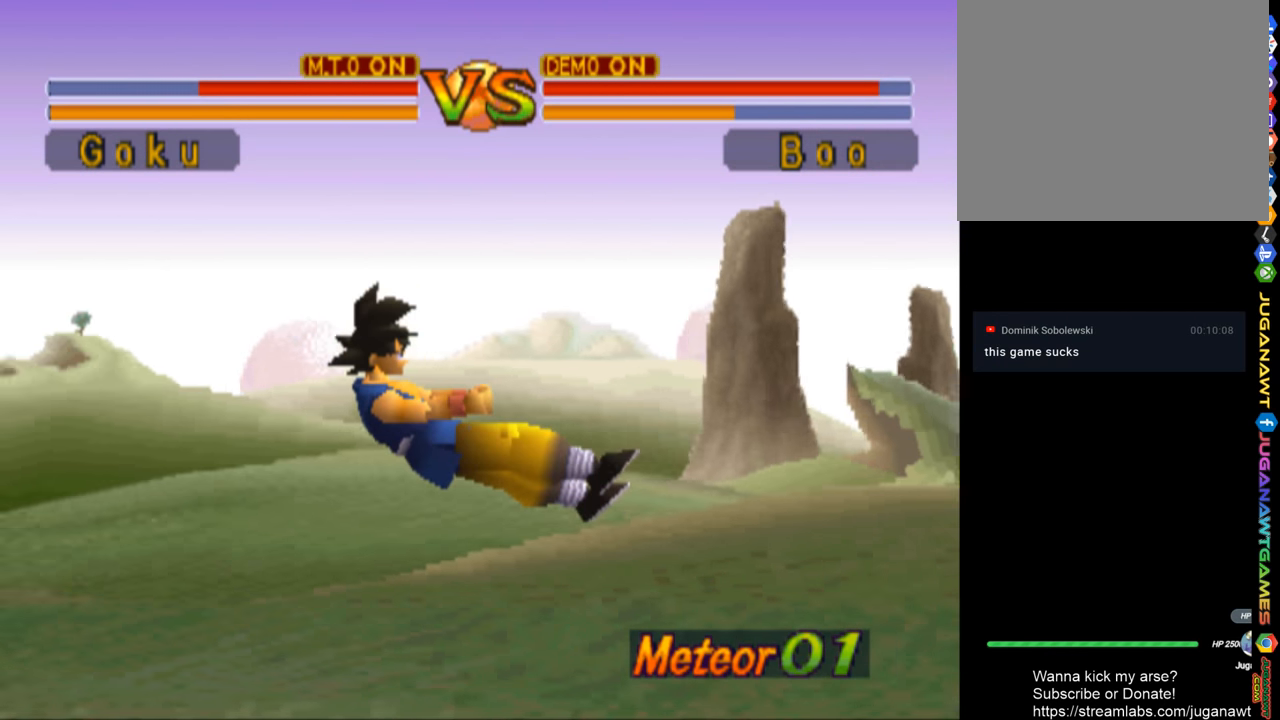
{"buttons": ["DPAD_RIGHT"], "left_stick": "center", "right_stick": "center", "events": [[400, "DPAD_RIGHT", "down"]]}
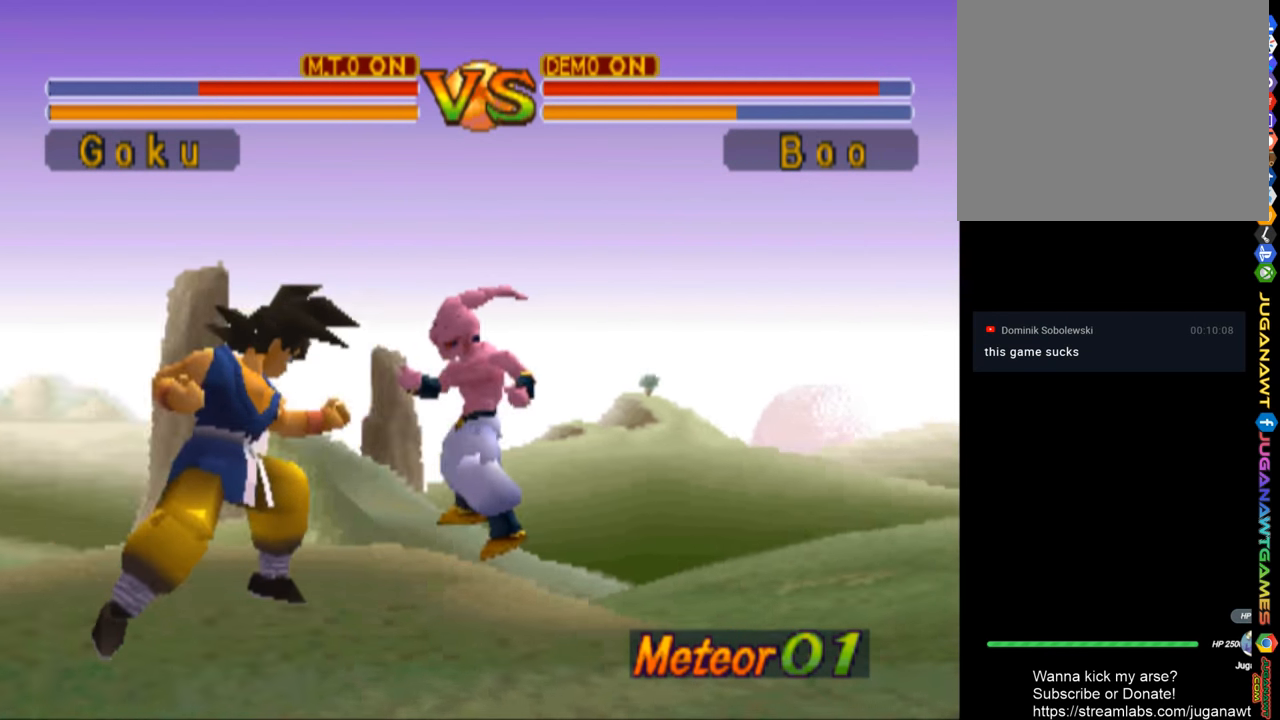
{"buttons": ["DPAD_RIGHT"], "left_stick": "center", "right_stick": "center", "events": []}
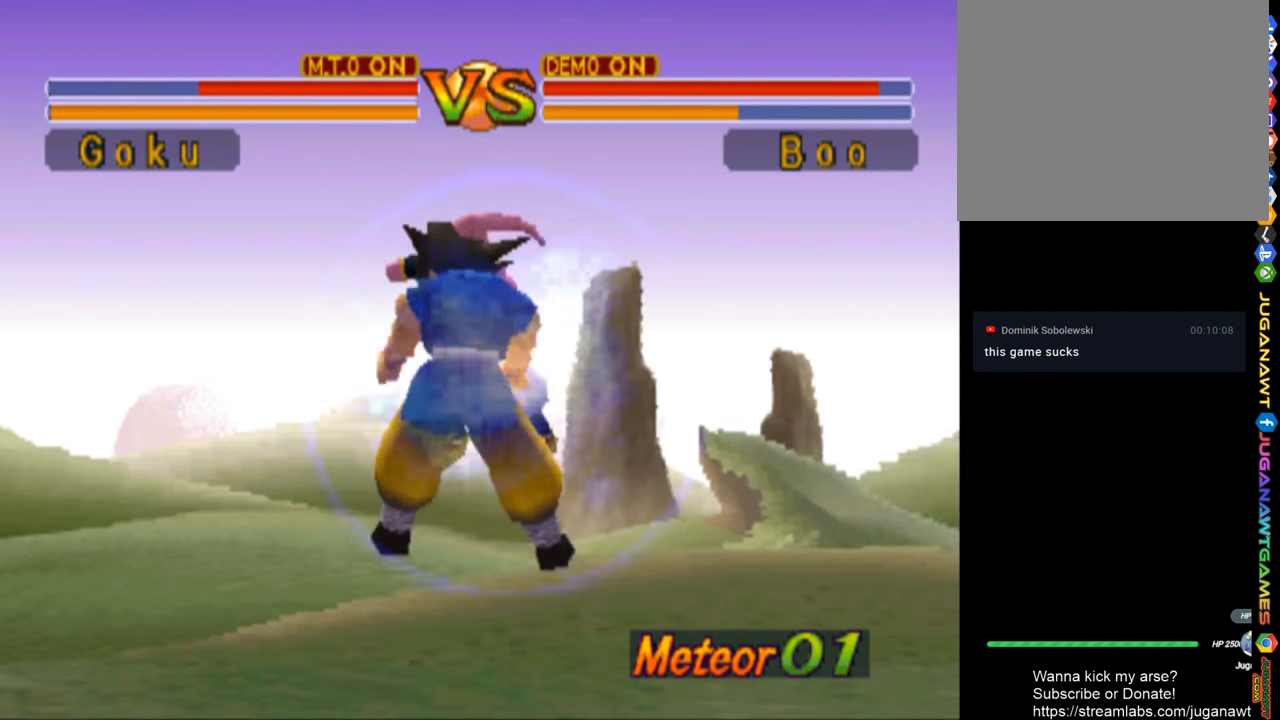
{"buttons": ["DPAD_RIGHT"], "left_stick": "center", "right_stick": "center", "events": []}
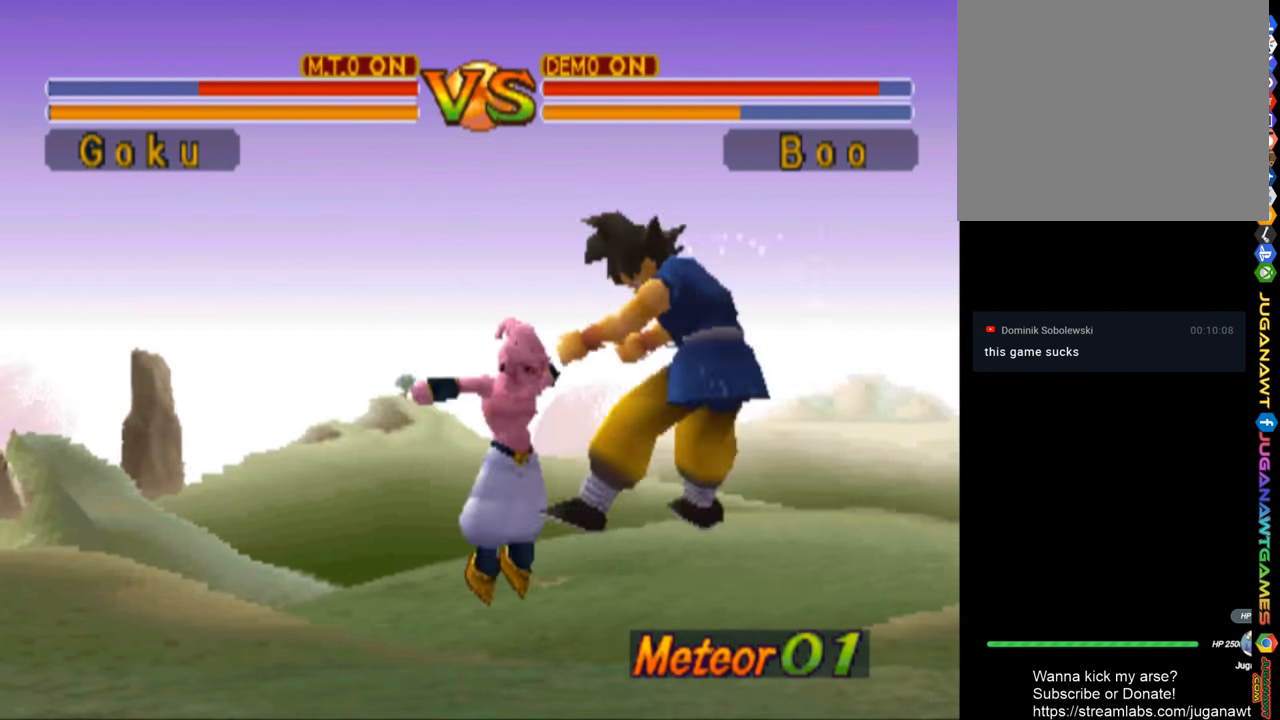
{"buttons": [], "left_stick": "center", "right_stick": "center", "events": [[34, "DPAD_RIGHT", "up"]]}